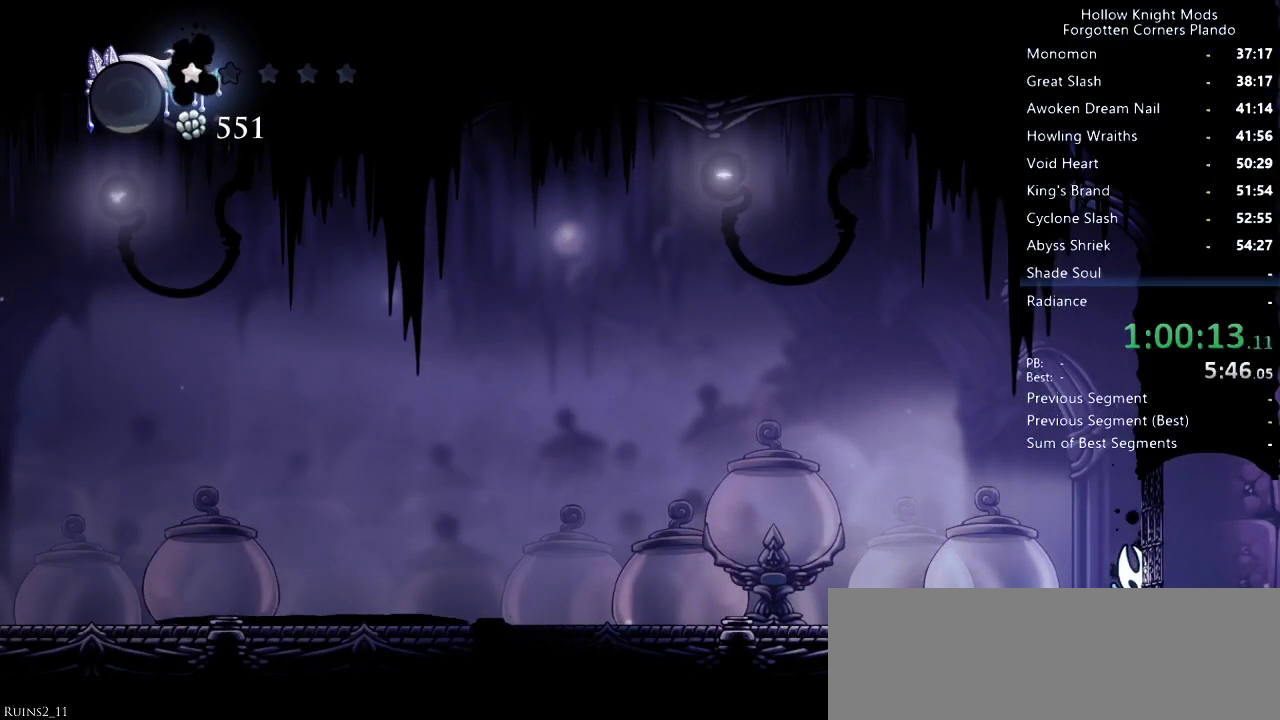
Gameplay with keyboard; each line is a JSON object with the keys held at the frame after it. "events" lists presses ("down") and releases ("up") of "dash", "dnail", "down", "jump", "left", "map", "nail", "right", "spell" and "up" between this image and that frame as [ms after this image, input, new state], when the widget could be followed in between. No other keys are recorded. Mouse input is not recorded. Key names are as the overlay labels them; some are game actions (e.g. jump) rather than physical keys.
{"keys": ["right"], "events": []}
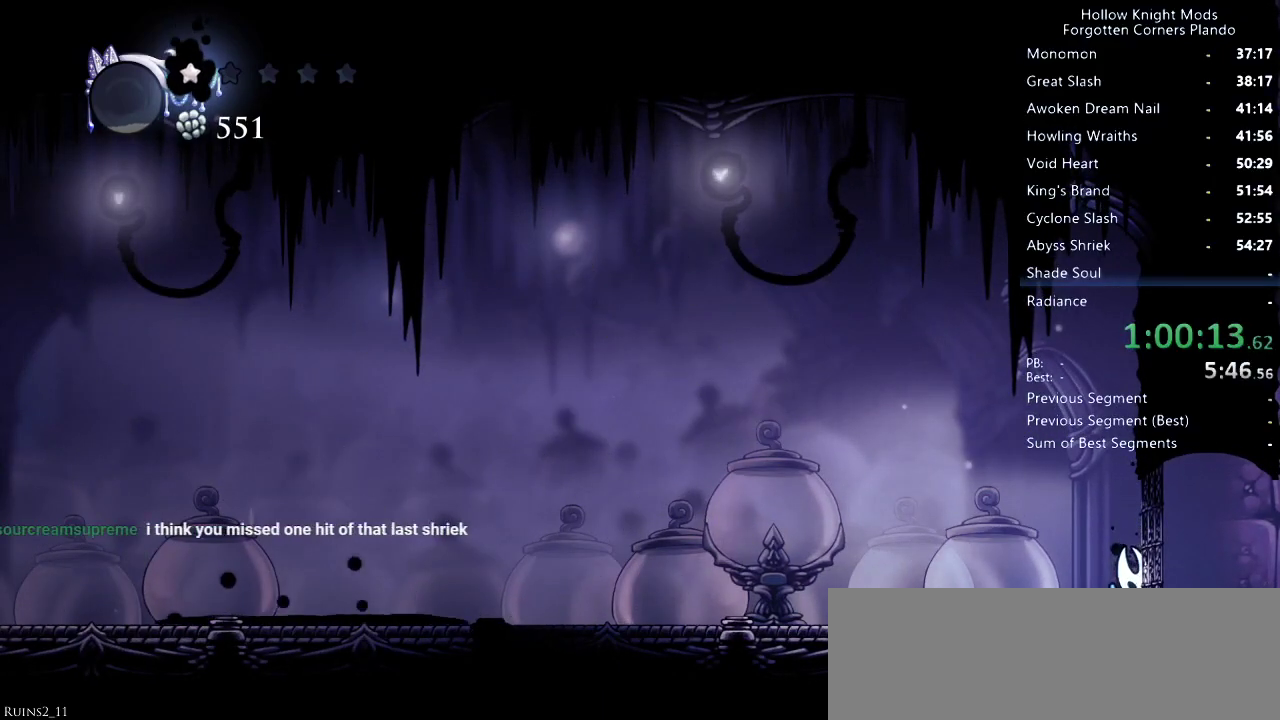
{"keys": ["right"], "events": []}
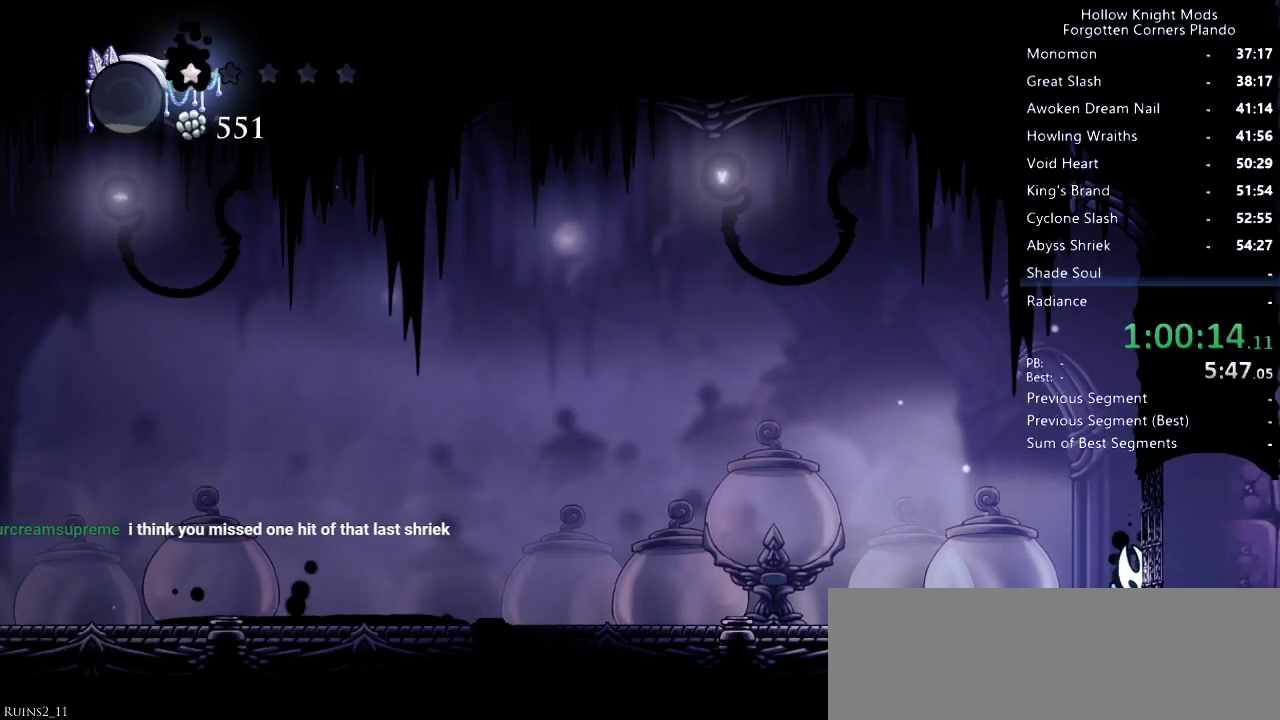
{"keys": ["right"], "events": []}
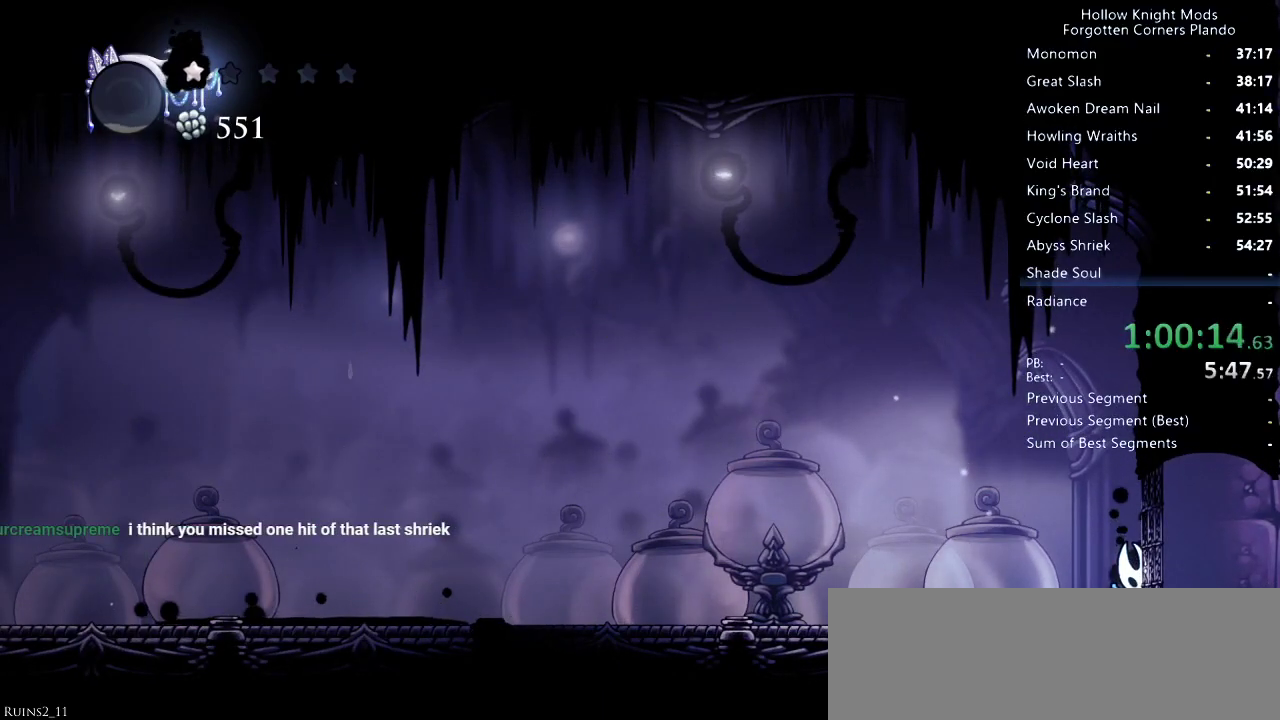
{"keys": ["right"], "events": []}
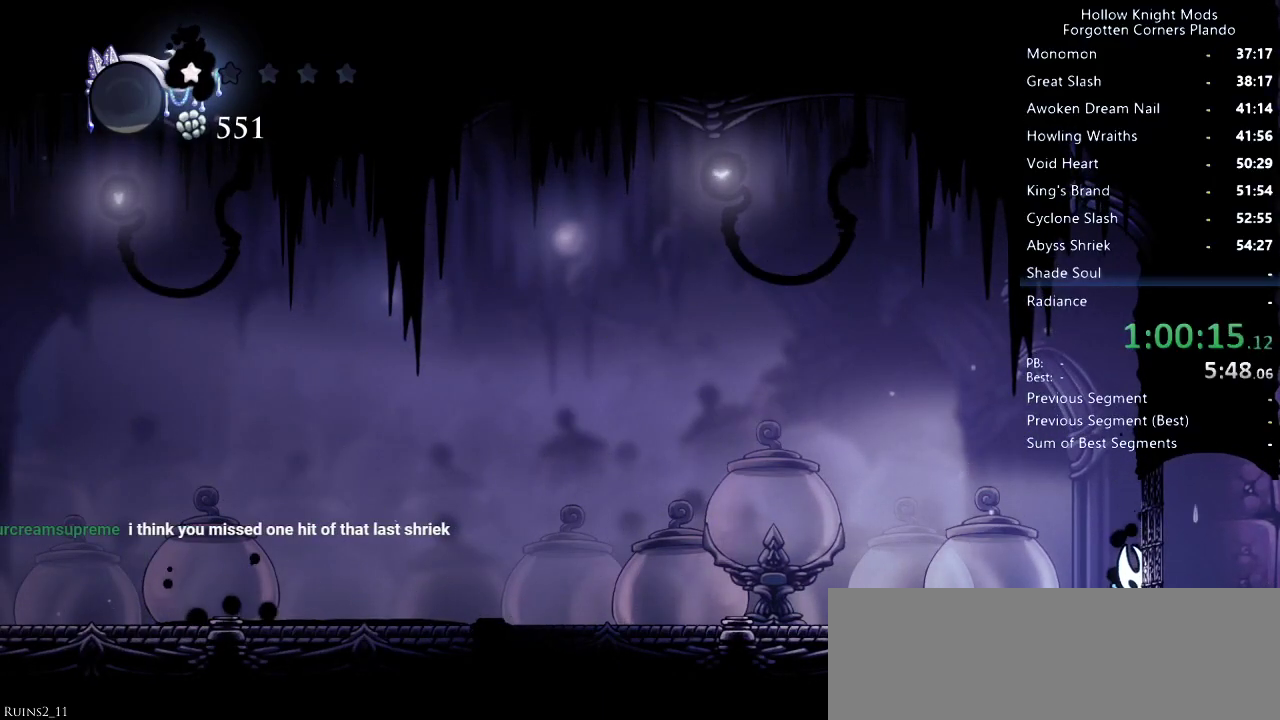
{"keys": ["right"], "events": []}
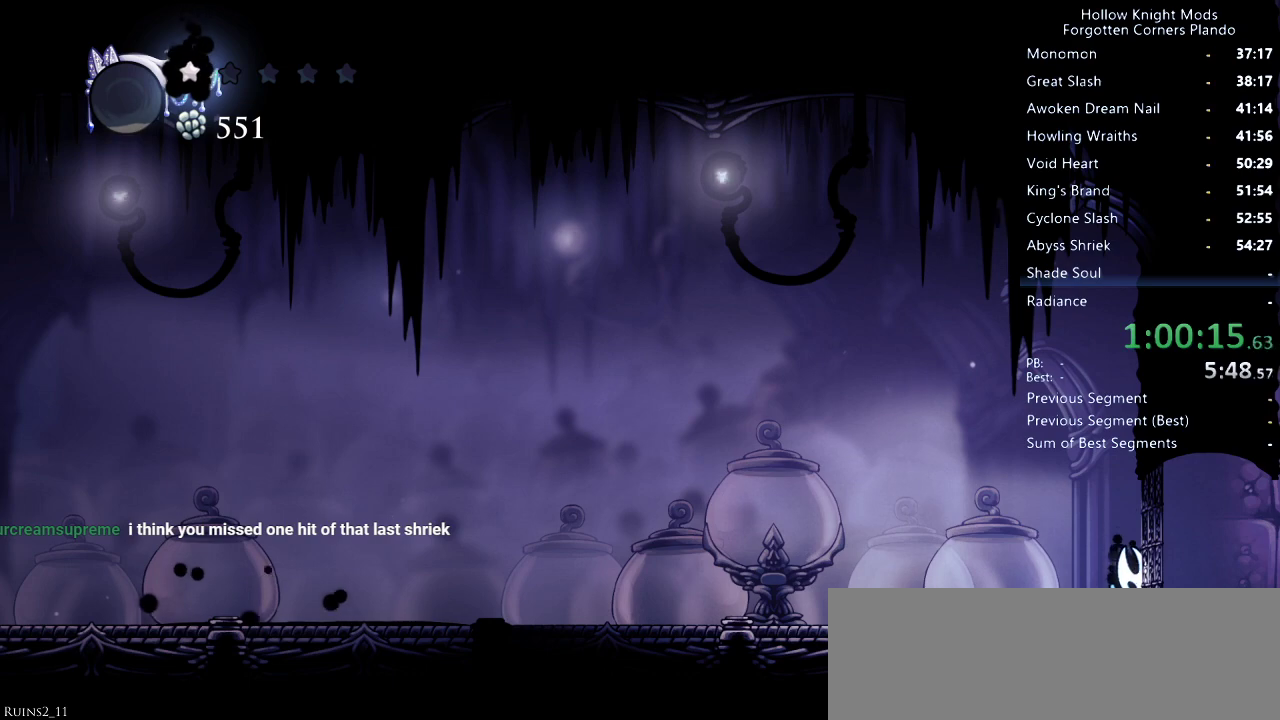
{"keys": ["right"], "events": []}
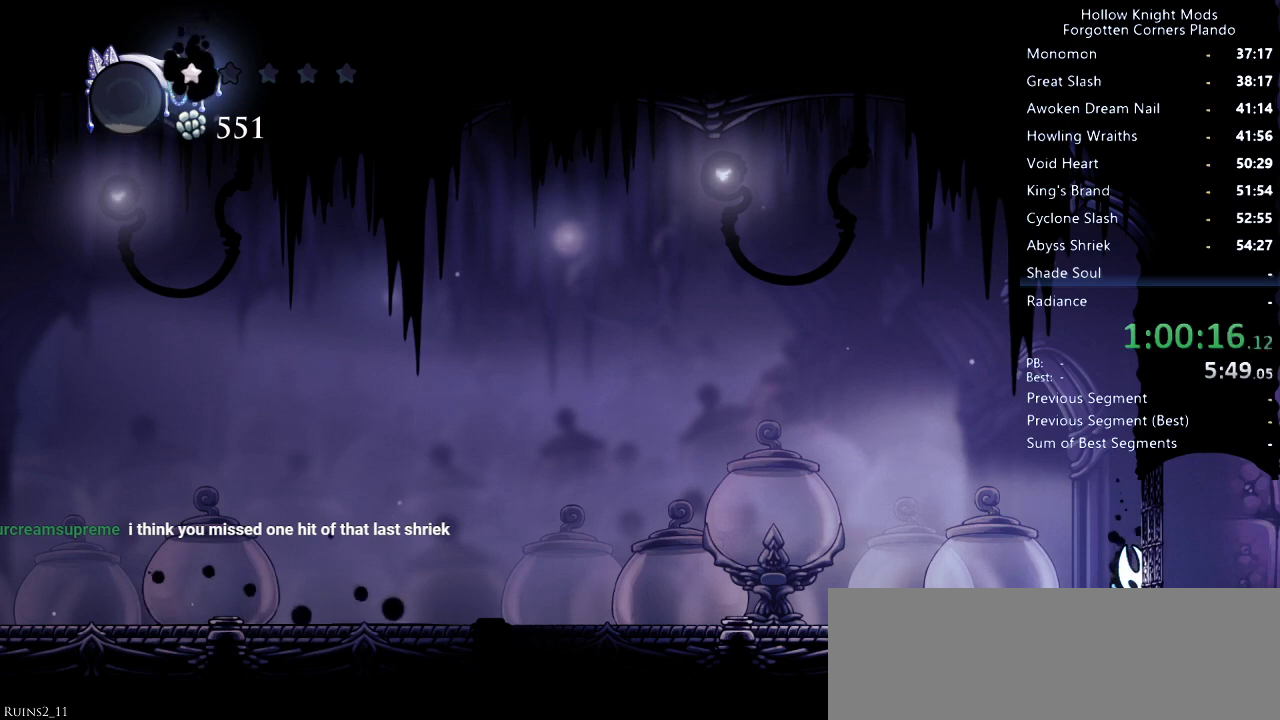
{"keys": ["right"], "events": []}
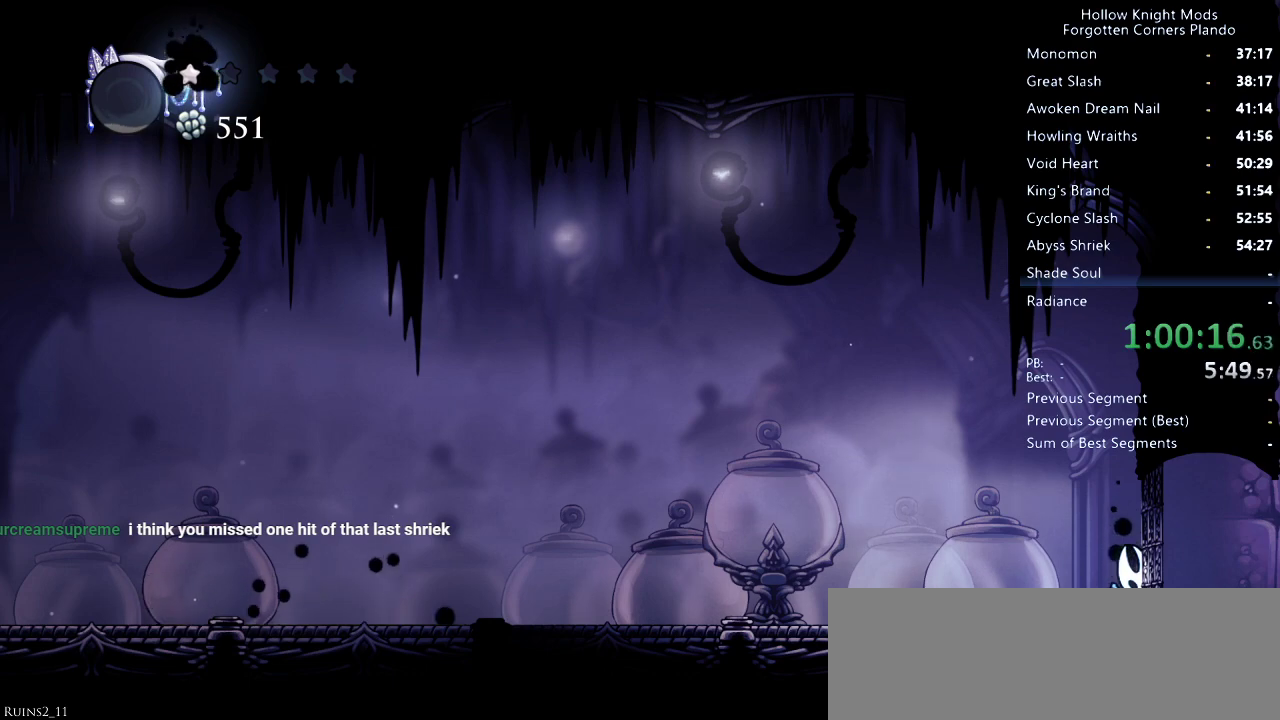
{"keys": ["right"], "events": []}
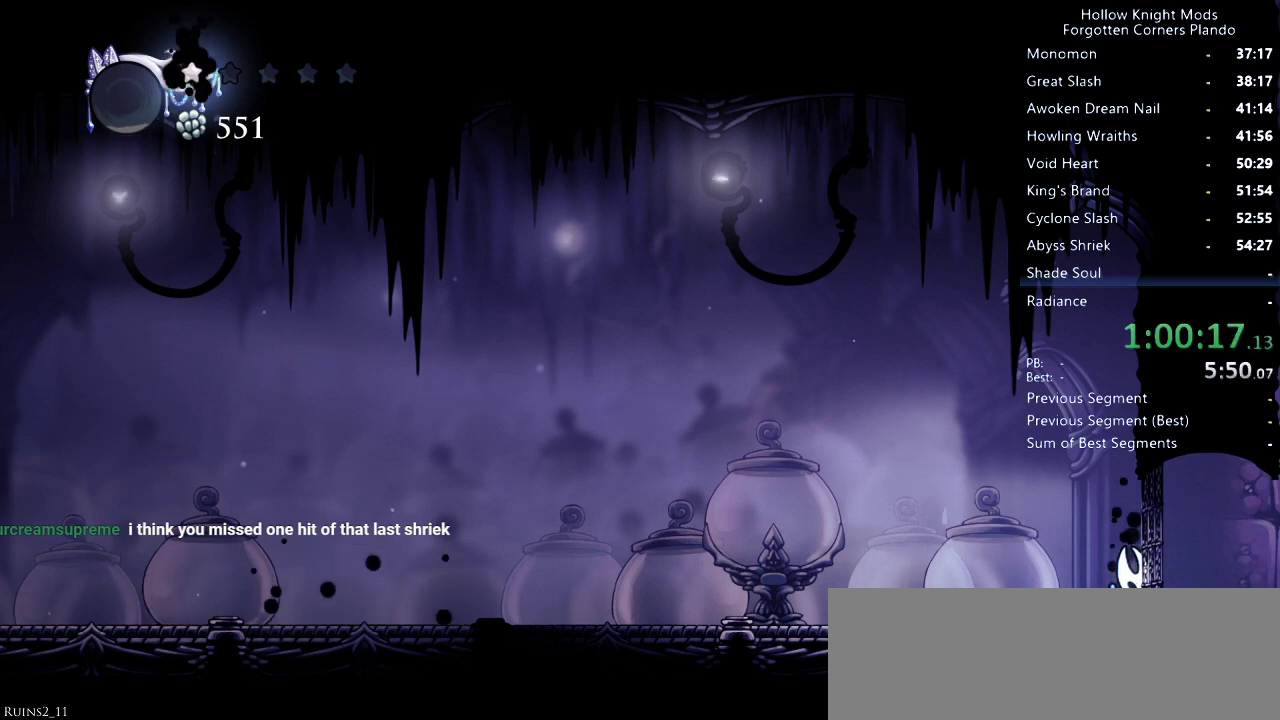
{"keys": ["right"], "events": []}
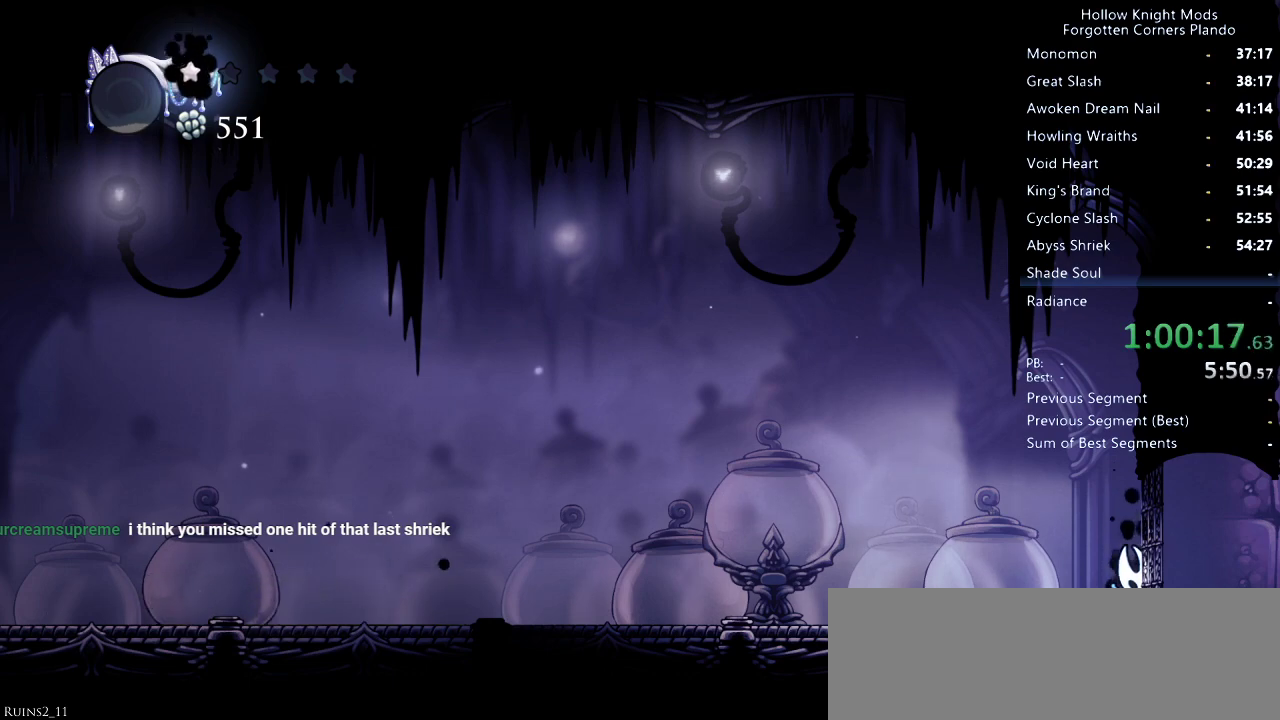
{"keys": ["right"], "events": []}
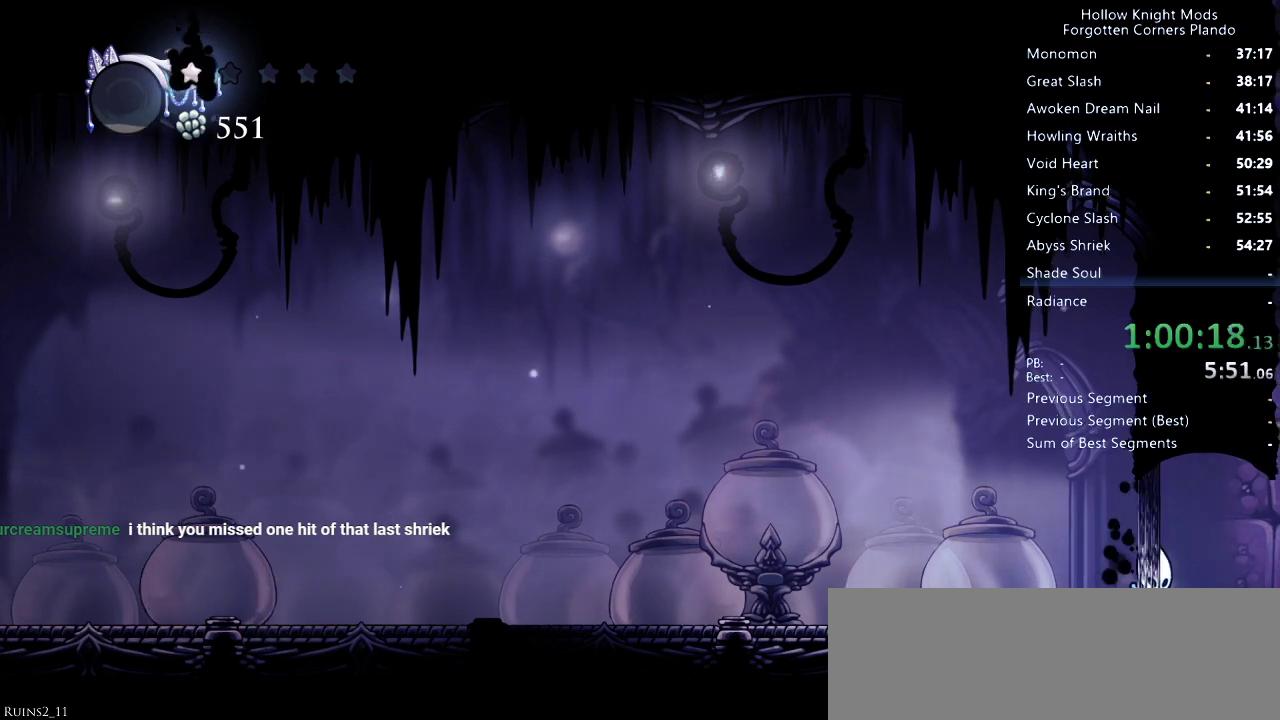
{"keys": ["jump"], "events": [[366, "jump", "down"], [500, "right", "up"]]}
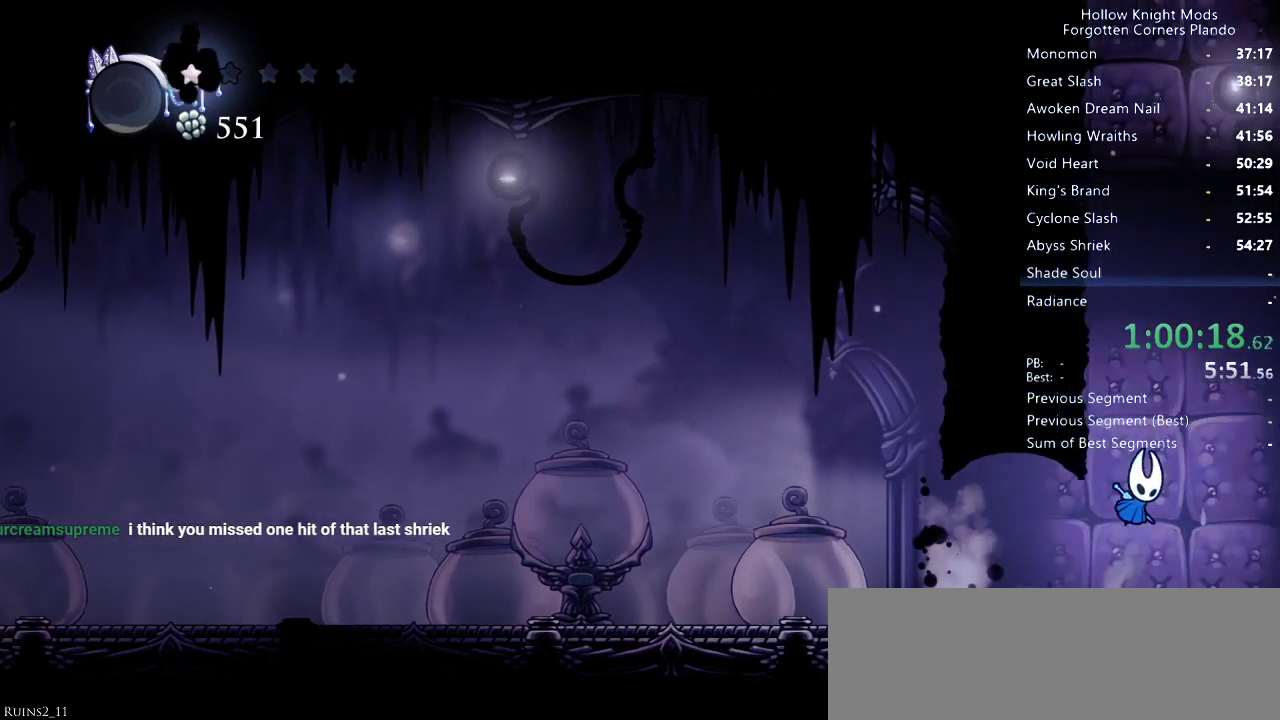
{"keys": ["left"], "events": [[33, "left", "down"], [166, "jump", "up"], [233, "jump", "down"], [500, "jump", "up"]]}
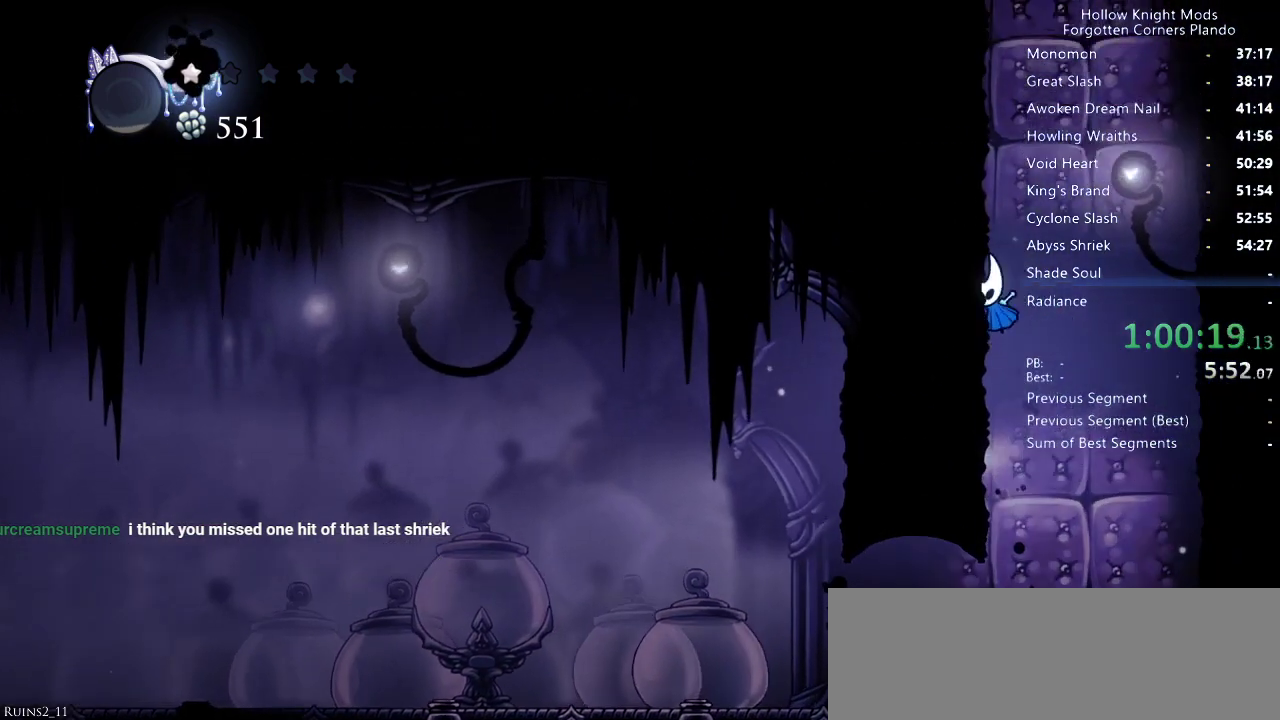
{"keys": ["jump", "left"], "events": [[66, "jump", "down"], [333, "jump", "up"], [366, "jump", "down"]]}
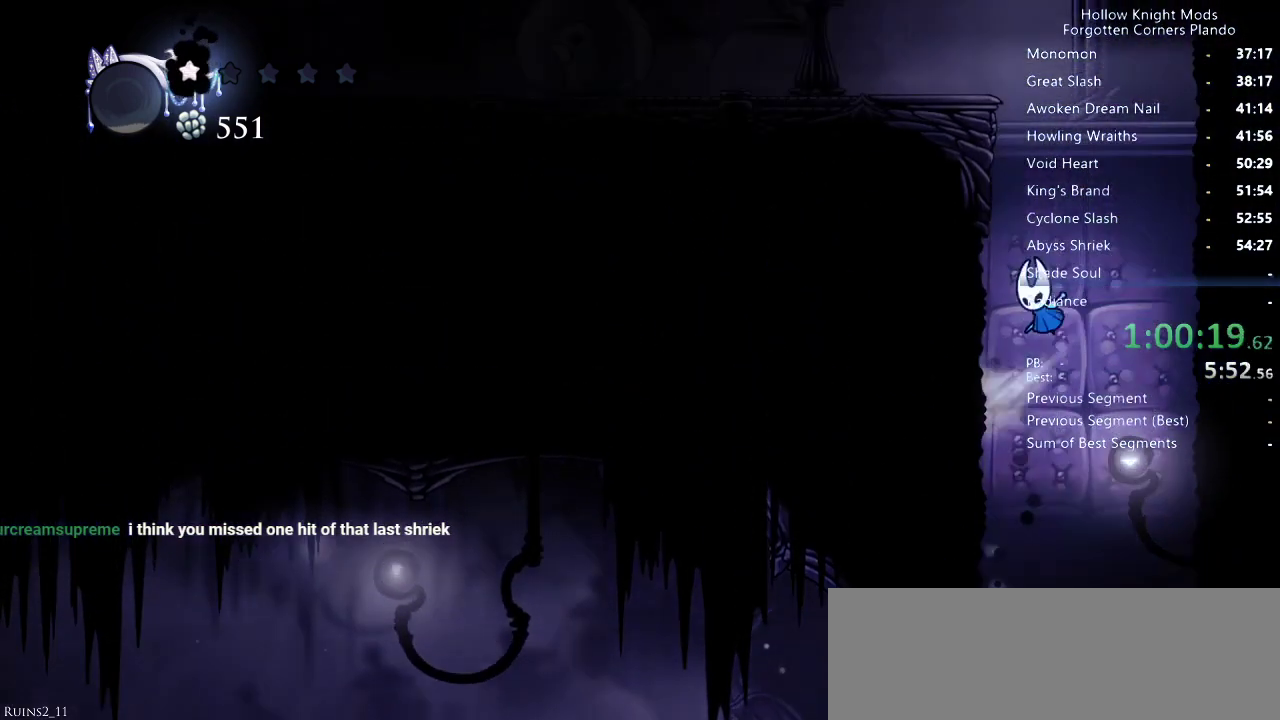
{"keys": ["dash", "jump", "left"], "events": [[166, "jump", "up"], [200, "jump", "down"], [433, "dash", "down"]]}
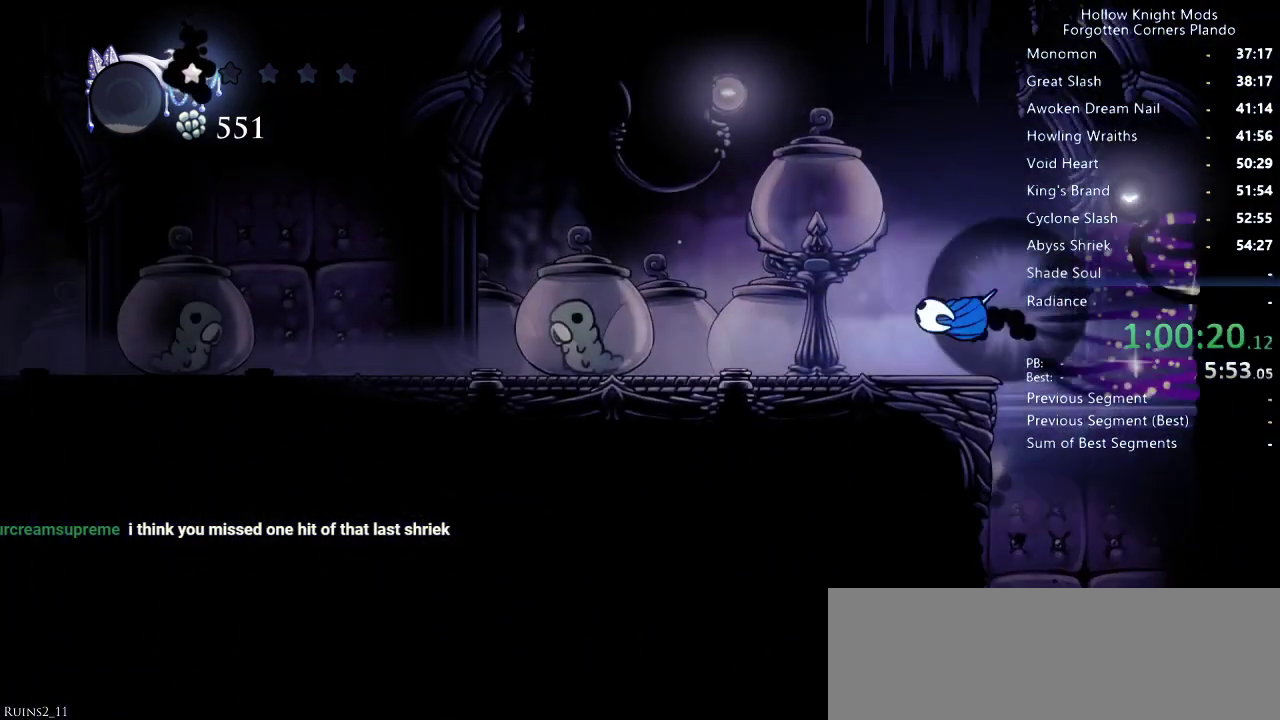
{"keys": ["jump", "left"], "events": [[33, "jump", "up"], [166, "dash", "up"], [366, "jump", "down"]]}
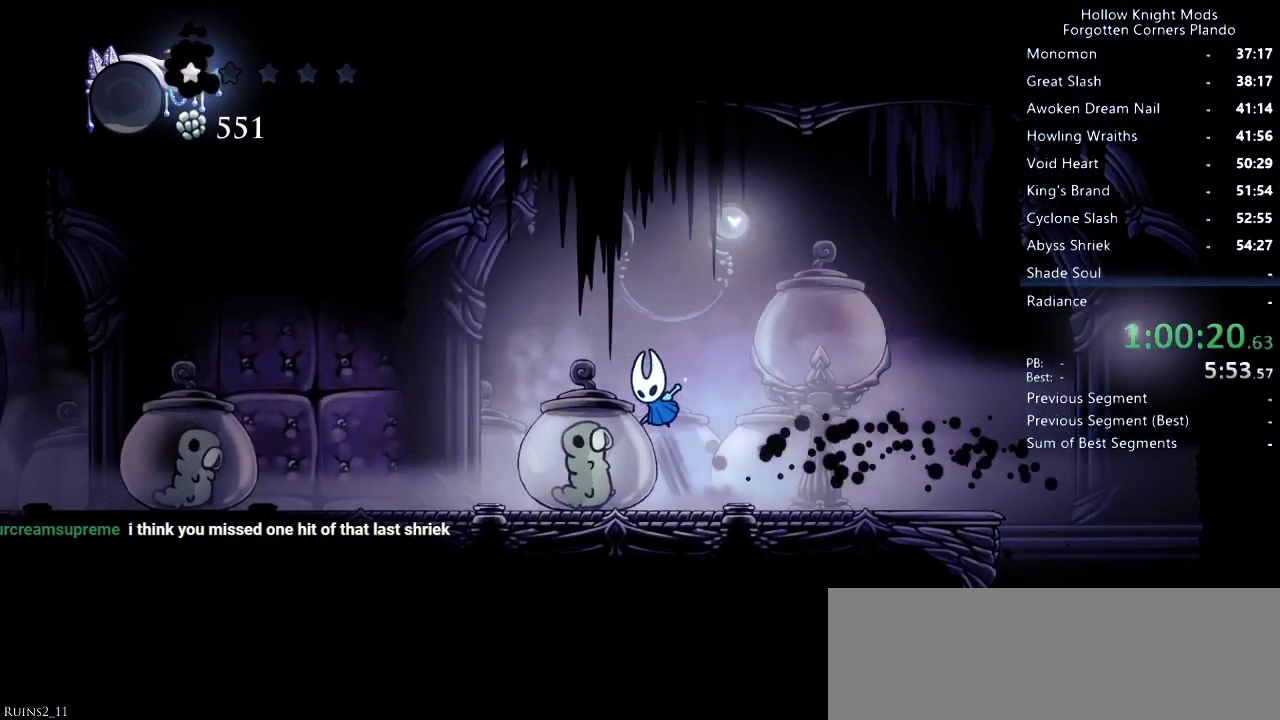
{"keys": ["left"], "events": [[33, "dash", "down"], [133, "jump", "up"], [200, "dash", "up"]]}
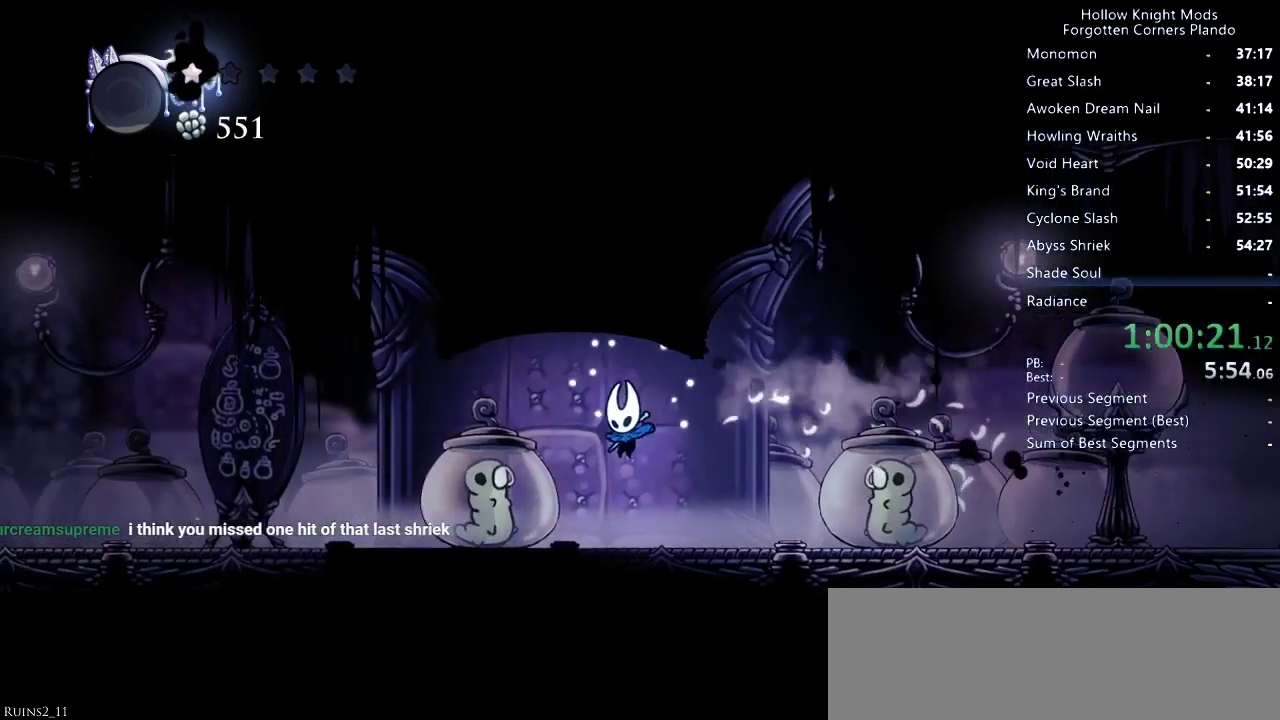
{"keys": ["left"], "events": [[100, "jump", "down"], [333, "dash", "down"], [400, "jump", "up"], [500, "dash", "up"]]}
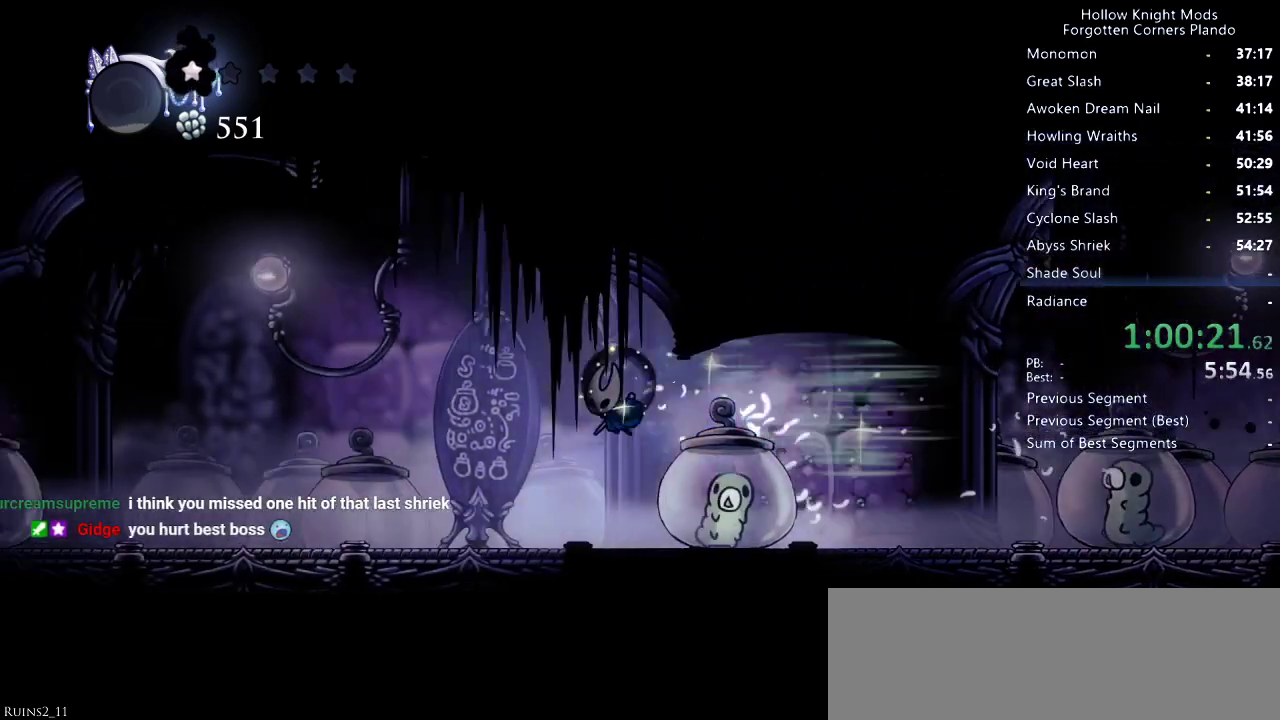
{"keys": ["jump", "left"], "events": [[466, "jump", "down"]]}
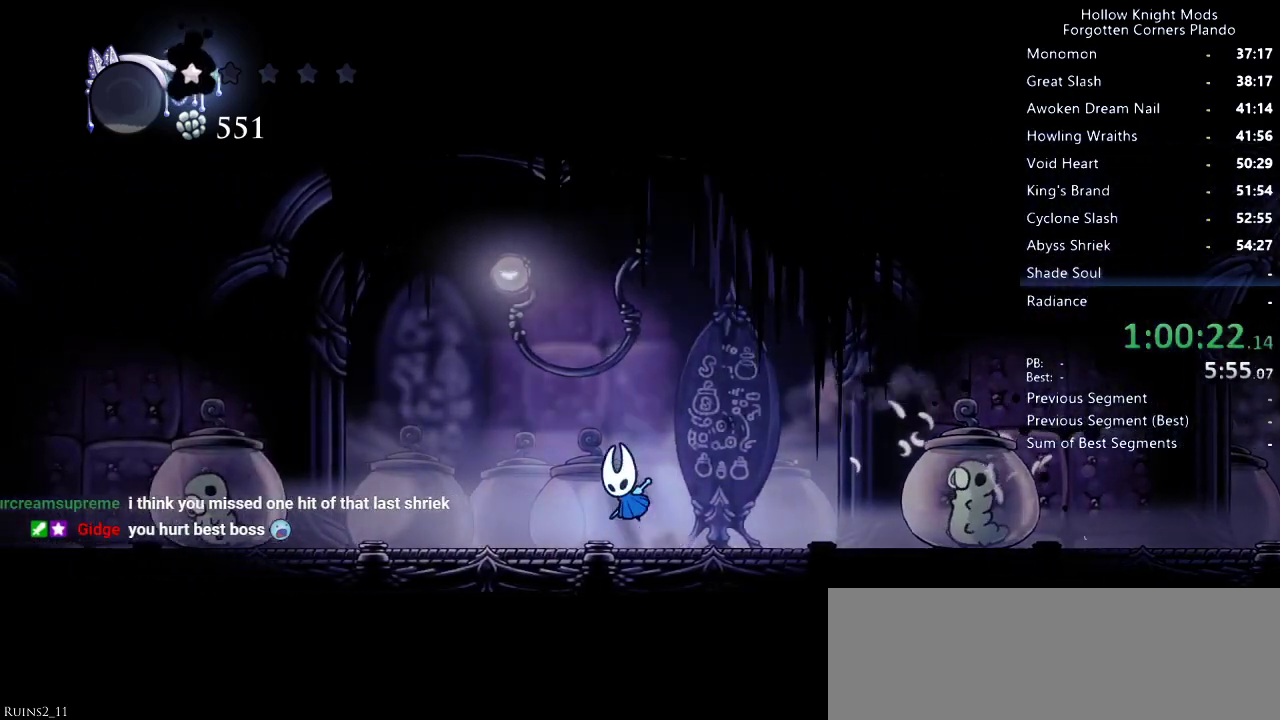
{"keys": ["jump", "right"], "events": [[33, "left", "up"], [333, "jump", "up"], [366, "jump", "down"], [433, "right", "down"]]}
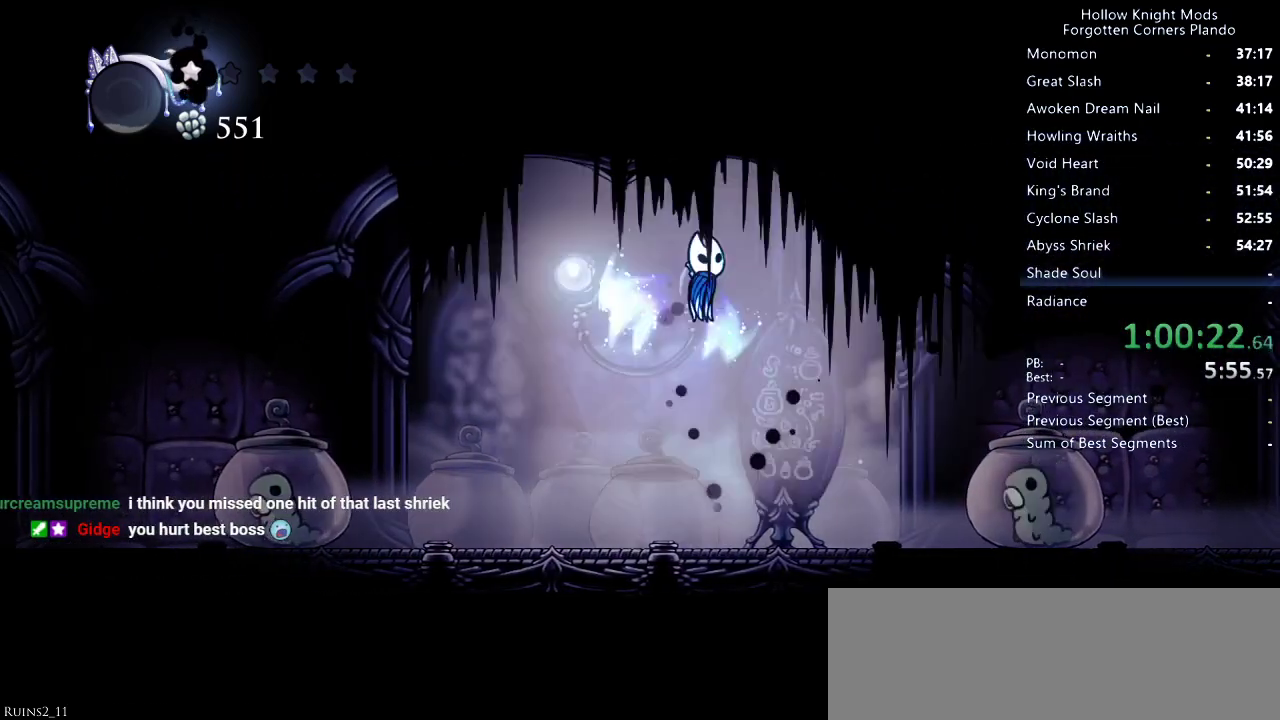
{"keys": ["jump", "right"], "events": [[266, "jump", "up"], [300, "jump", "down"]]}
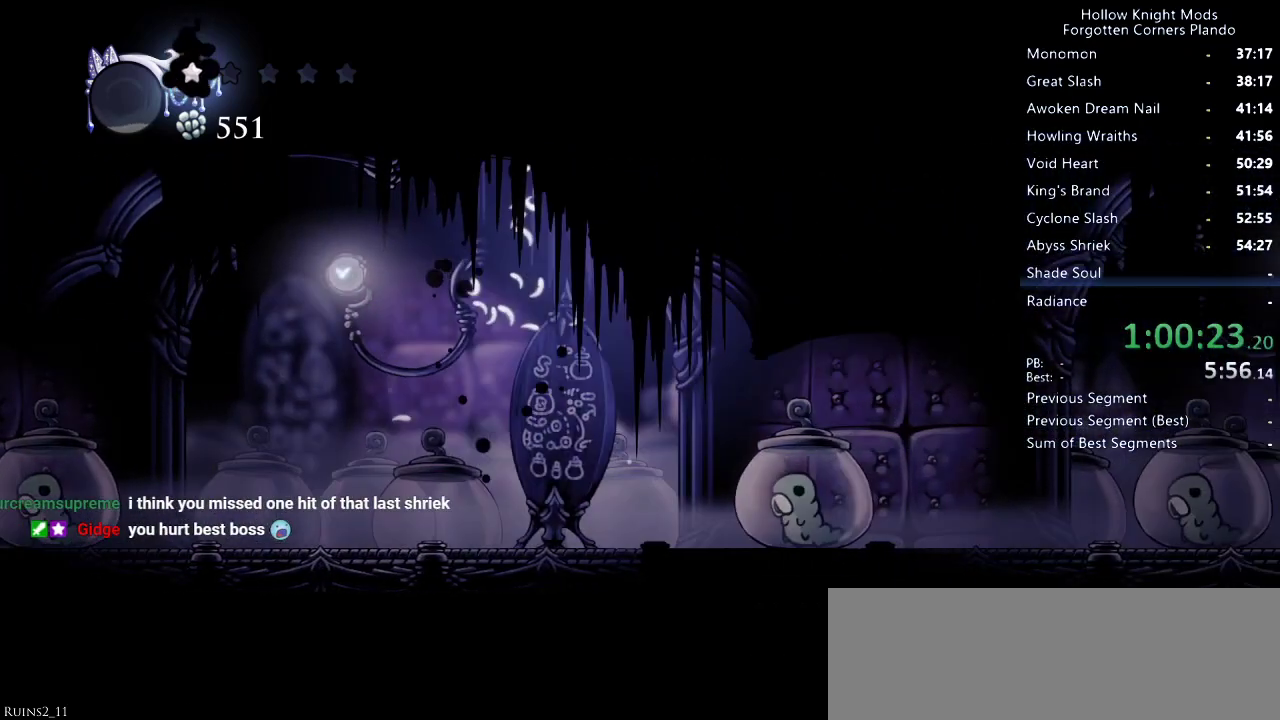
{"keys": ["right"], "events": [[466, "jump", "up"]]}
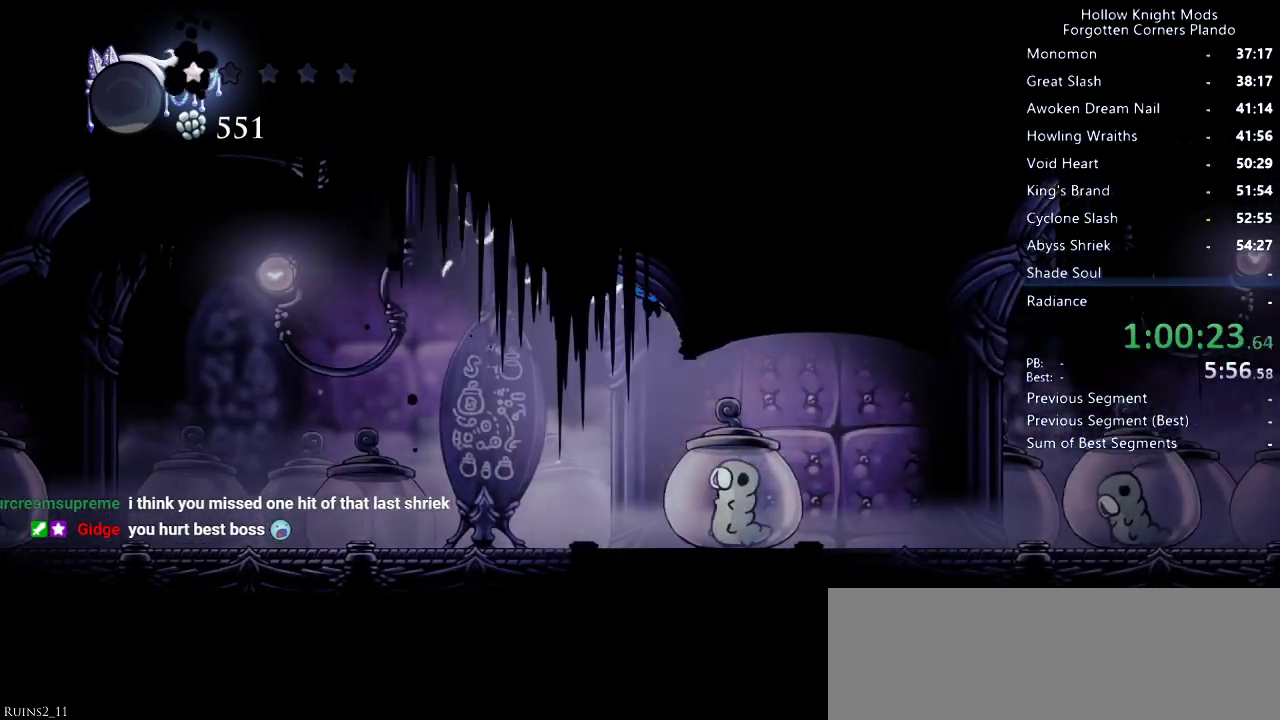
{"keys": ["jump", "left"], "events": [[66, "jump", "down"], [66, "left", "down"], [66, "right", "up"], [233, "jump", "up"], [466, "jump", "down"]]}
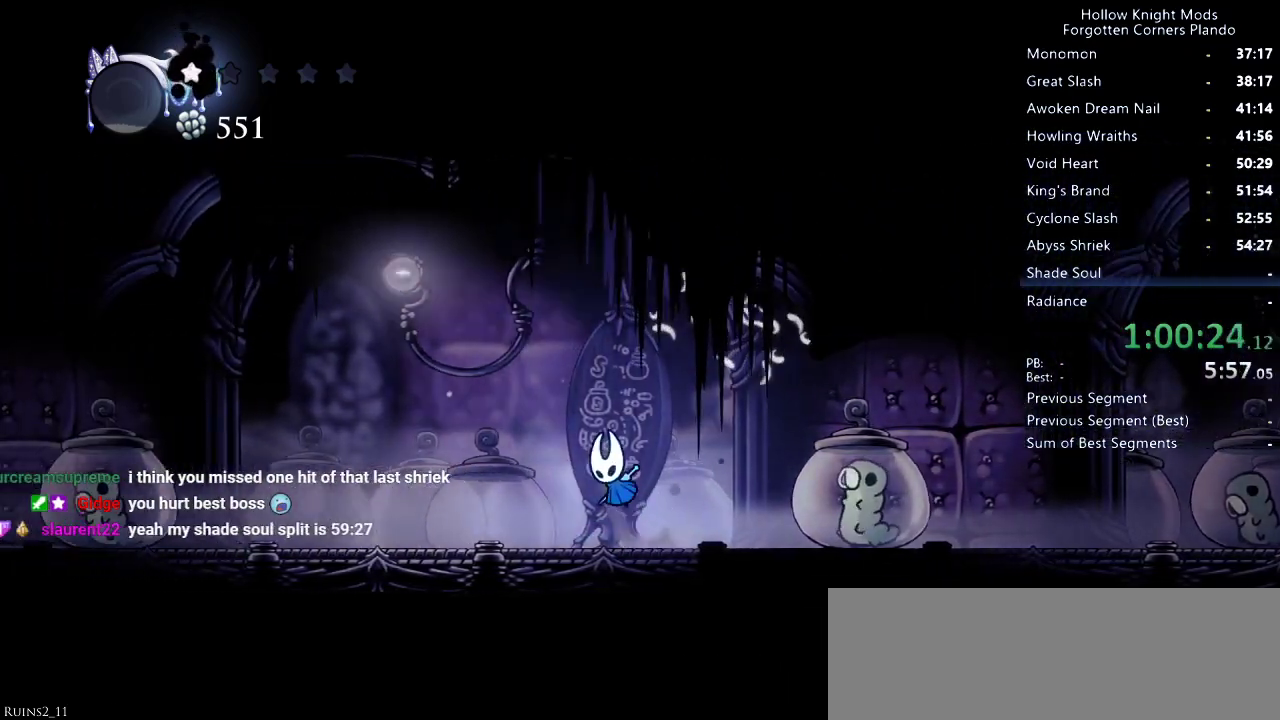
{"keys": ["jump"], "events": [[166, "left", "up"], [333, "jump", "up"], [400, "jump", "down"]]}
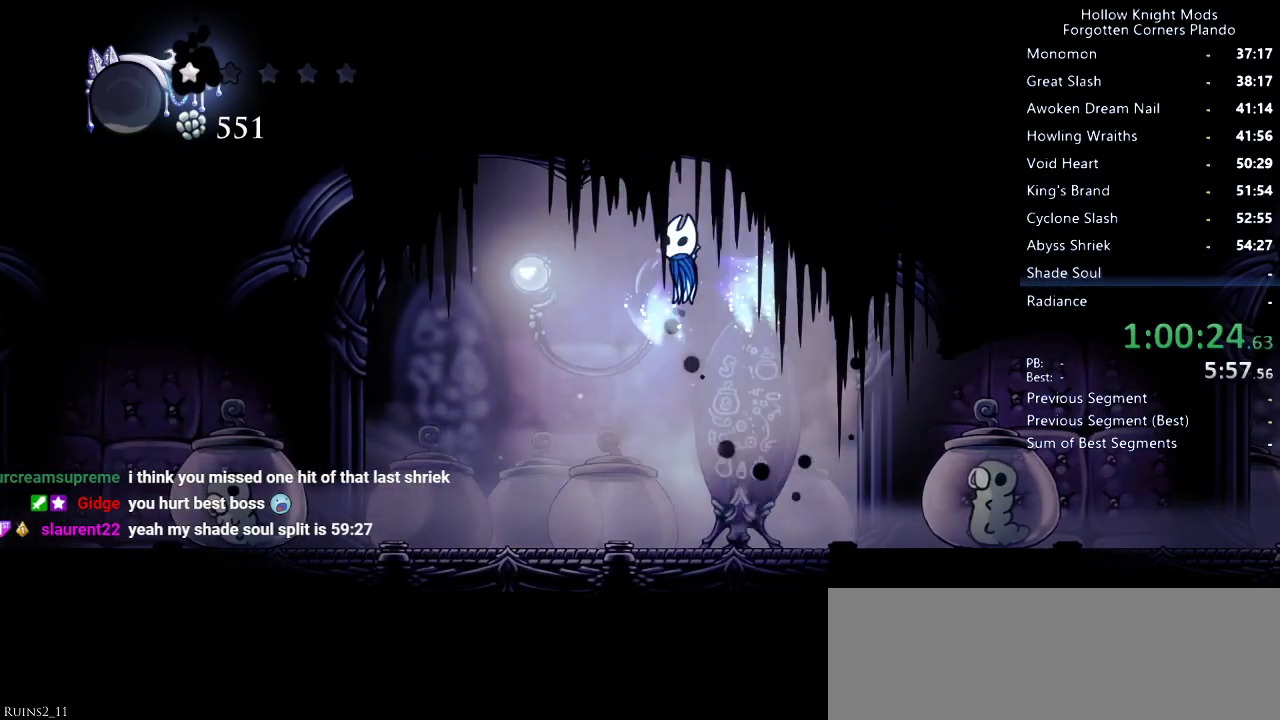
{"keys": ["jump", "left"], "events": [[233, "right", "down"], [433, "jump", "up"], [433, "right", "up"], [466, "left", "down"], [500, "jump", "down"]]}
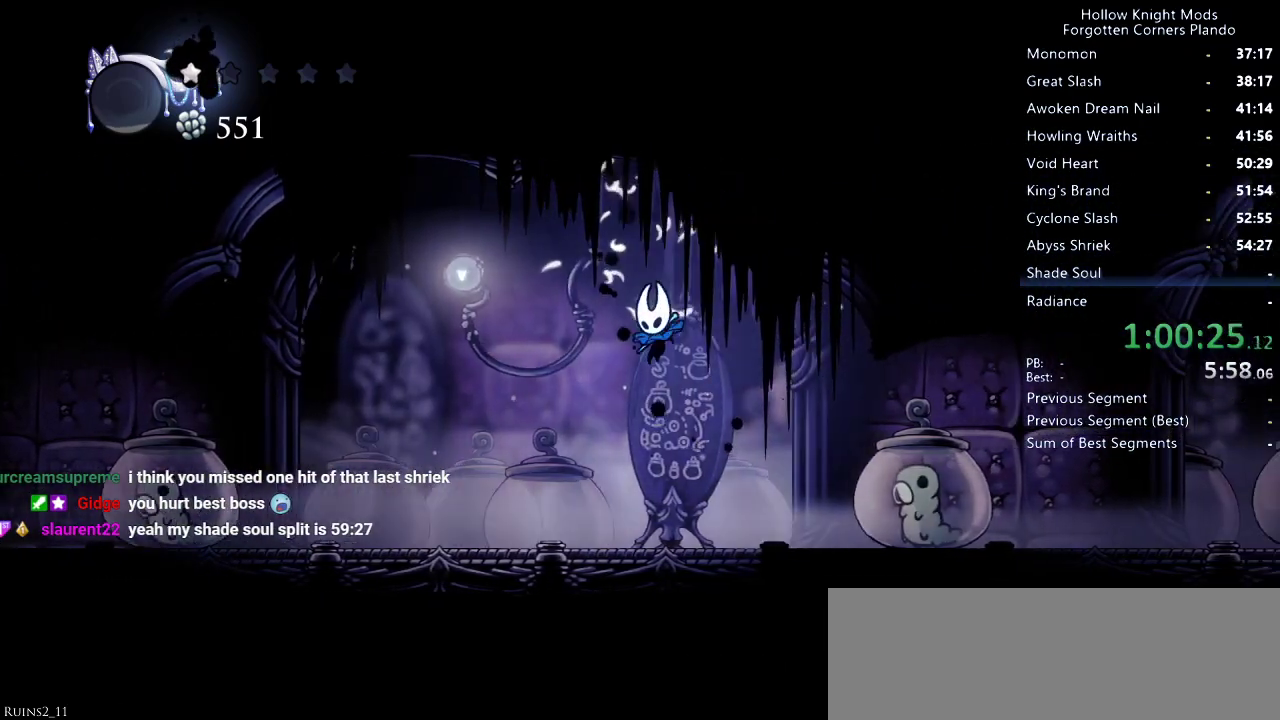
{"keys": ["jump"], "events": [[100, "jump", "up"], [166, "left", "up"], [333, "jump", "down"]]}
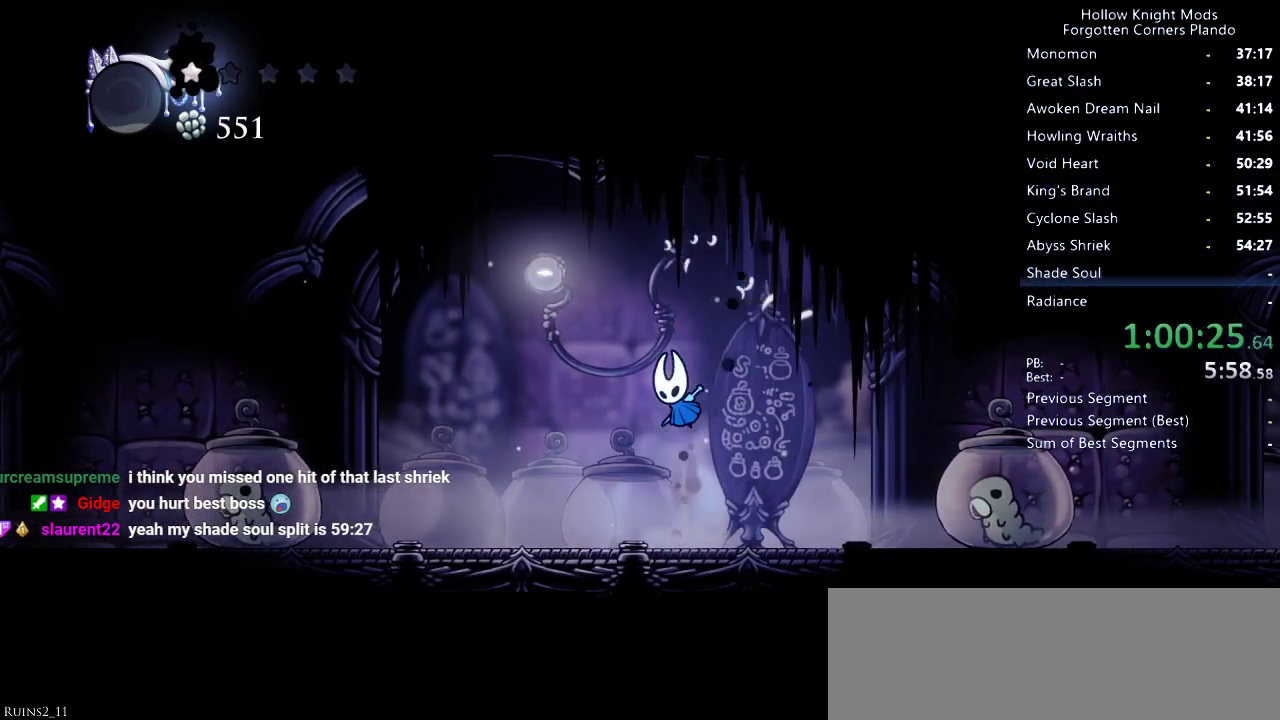
{"keys": ["jump"], "events": [[233, "jump", "up"], [266, "jump", "down"]]}
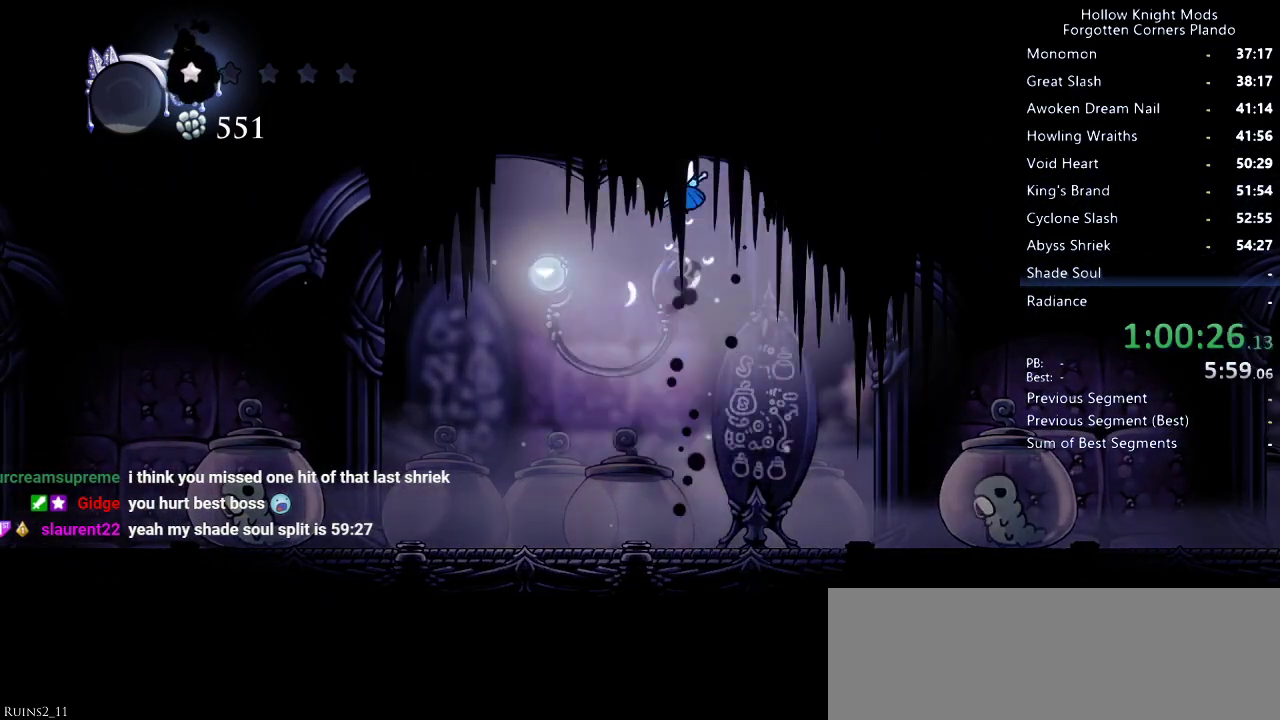
{"keys": ["left"], "events": [[66, "right", "down"], [300, "jump", "up"], [400, "left", "down"], [400, "right", "up"]]}
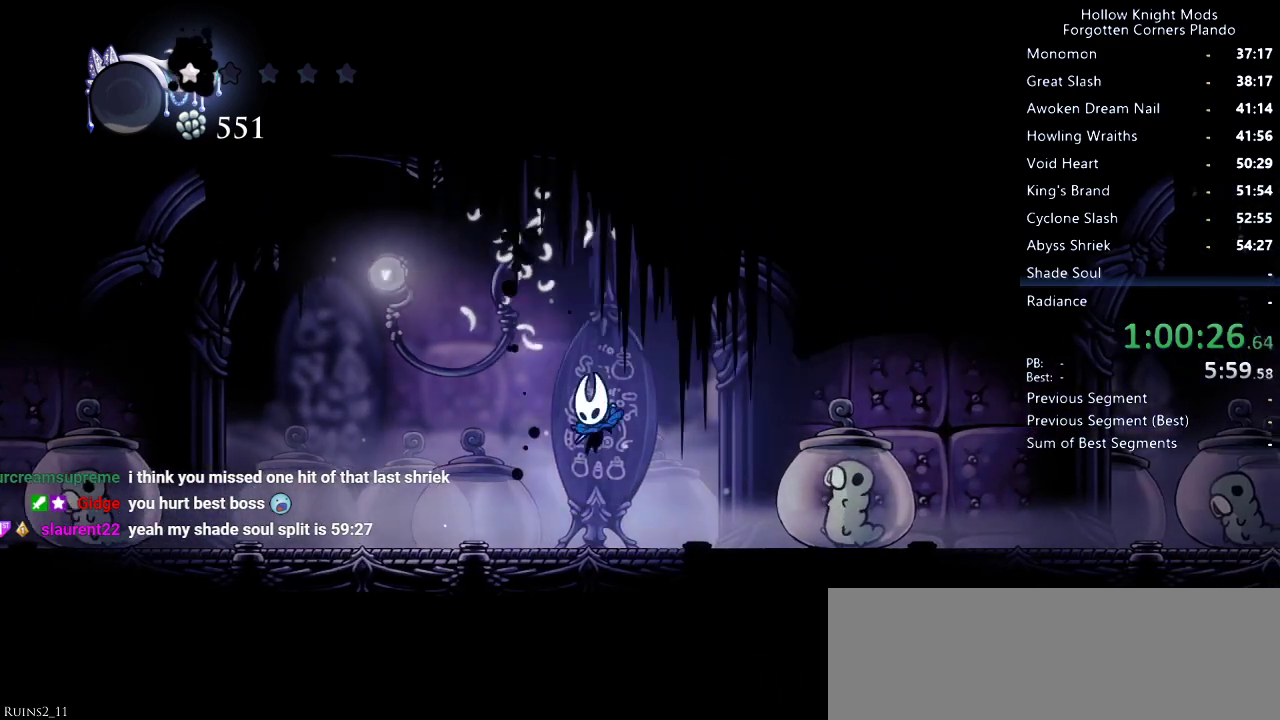
{"keys": ["jump"], "events": [[66, "left", "up"], [166, "jump", "down"]]}
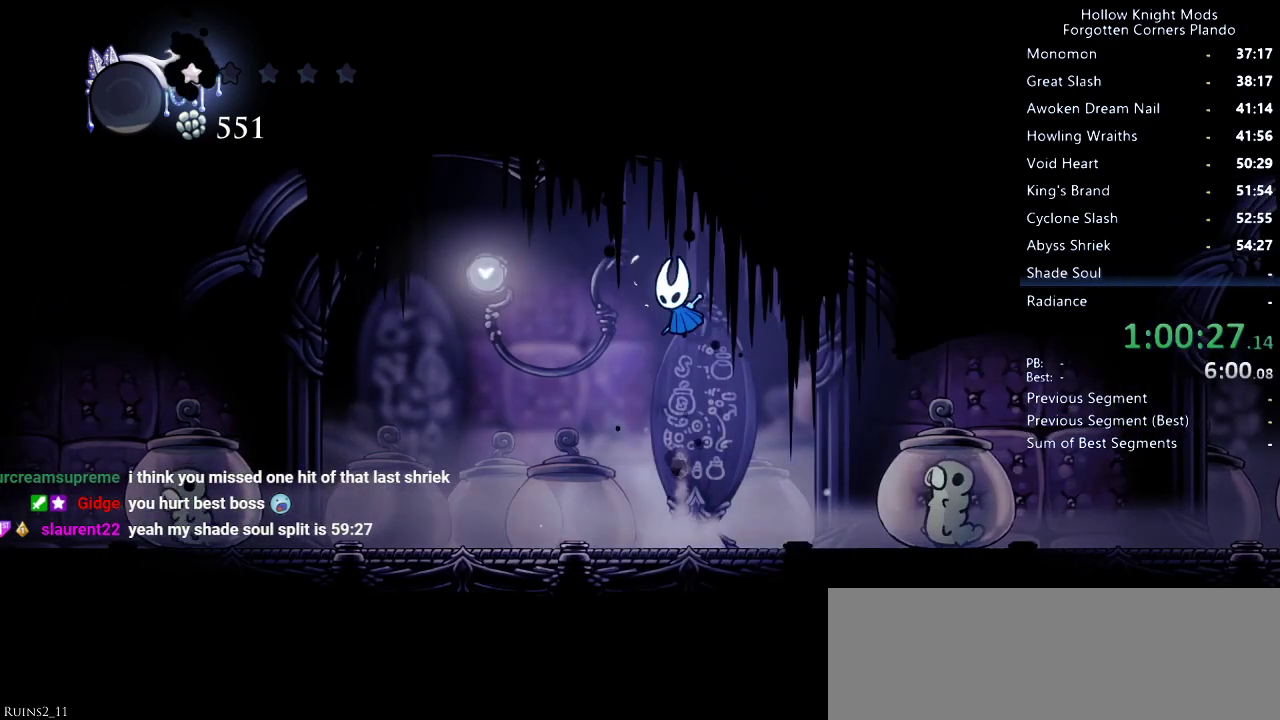
{"keys": ["jump", "right"], "events": [[66, "jump", "up"], [100, "jump", "down"], [266, "right", "down"]]}
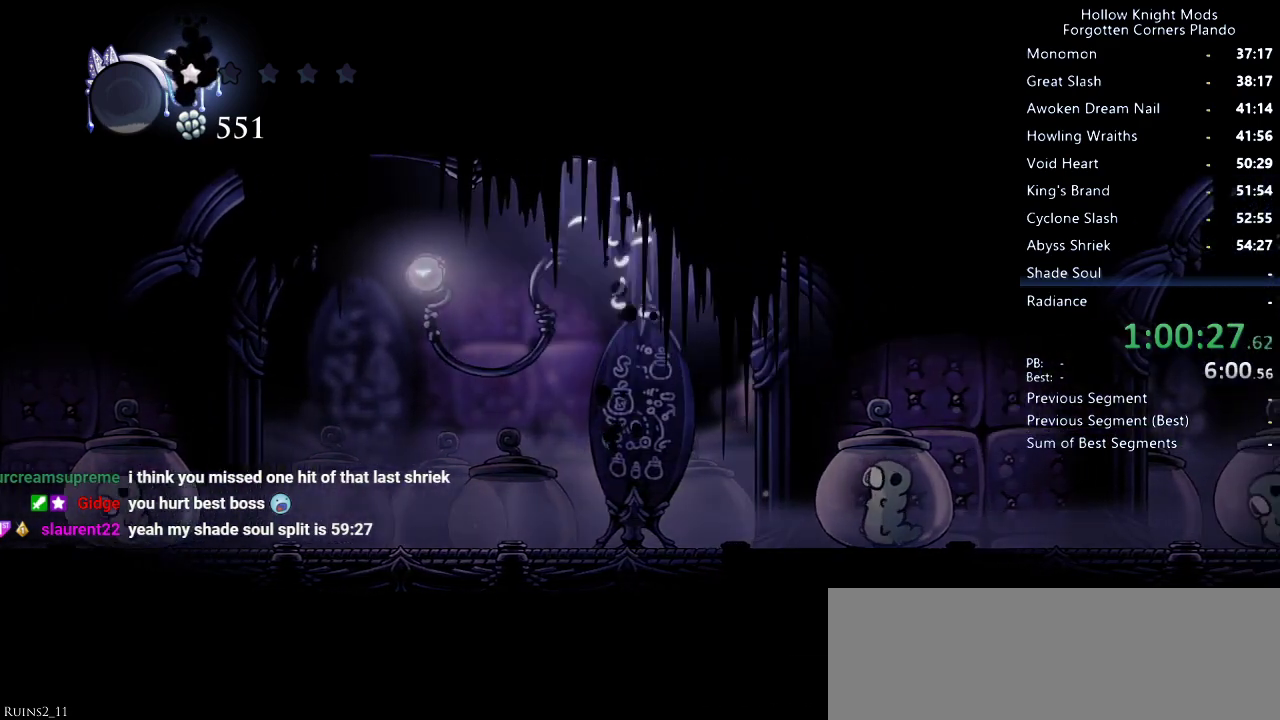
{"keys": ["jump", "right"], "events": [[66, "jump", "up"], [100, "jump", "down"], [433, "jump", "up"], [500, "jump", "down"]]}